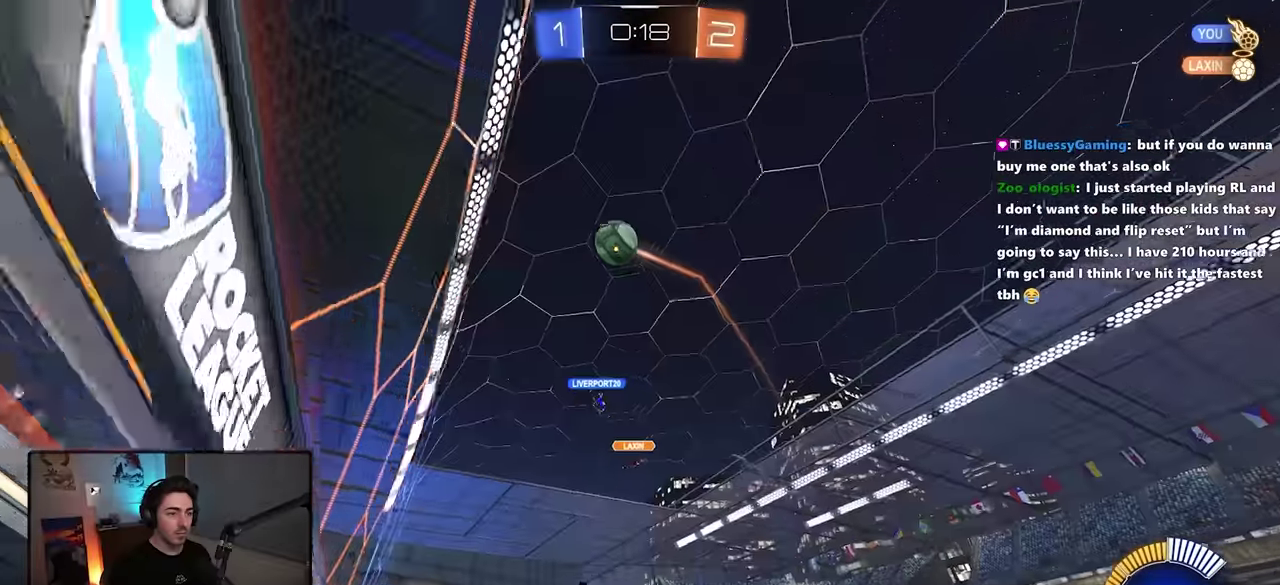
Gameplay with a controller (PlayStation layout); each line is a JSON object with the inputs held at the frame after it. "button_events" lists button changes between this image and that frame as [ms after this image, input, new state], when the widget could be followed in between (sticks are given only as held states). Not read: L3 R1 R3 SELECT TOUCHPAD.
{"buttons": ["L1", "R2"], "left_stick": "right", "right_stick": "center", "button_events": [[83, "L2", "down"], [83, "R2", "up"], [250, "R2", "down"], [333, "L2", "up"], [500, "L1", "down"]]}
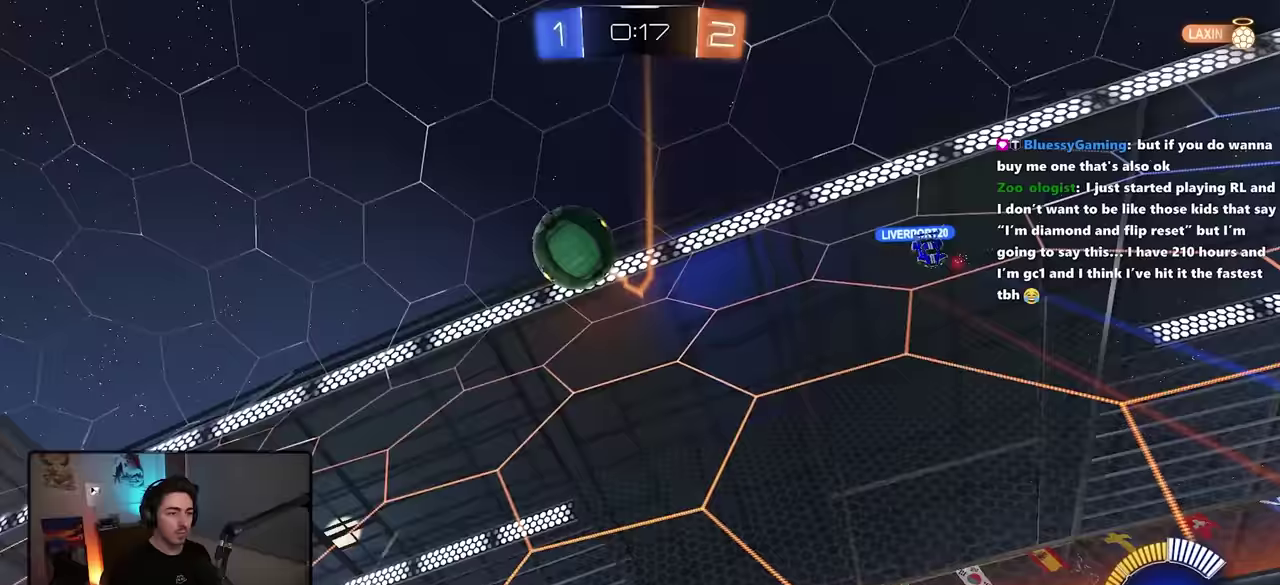
{"buttons": ["R2"], "left_stick": "down-right", "right_stick": "center", "button_events": [[150, "L1", "up"]]}
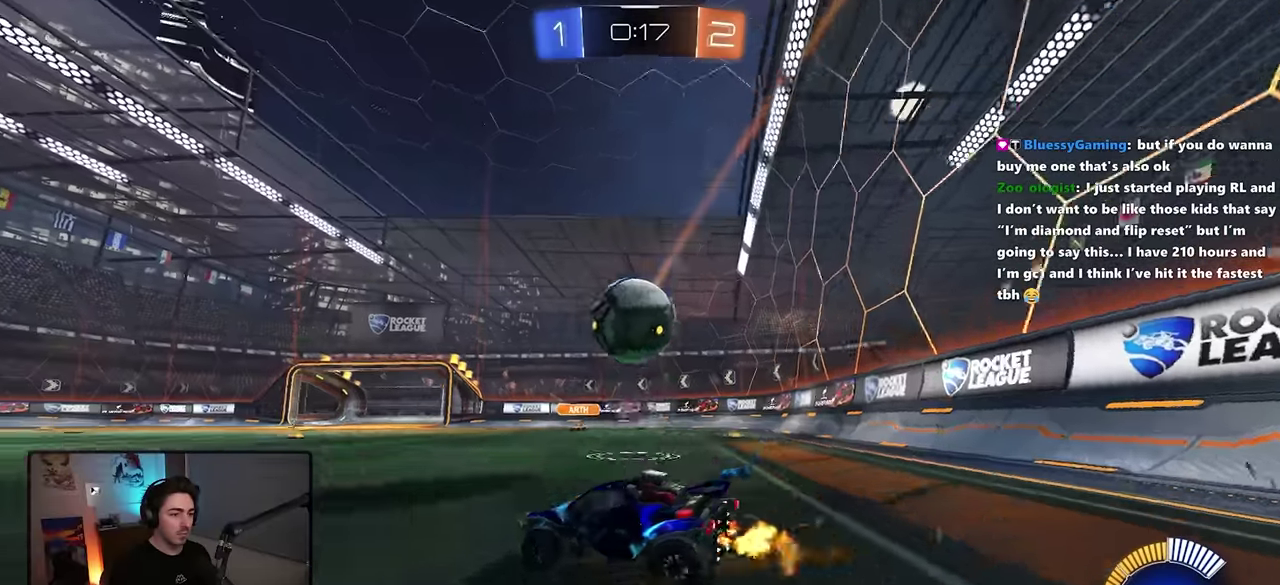
{"buttons": ["SQUARE", "R2"], "left_stick": "down-left", "right_stick": "center", "button_events": [[33, "CROSS", "down"], [150, "CROSS", "up"], [233, "CROSS", "down"], [233, "SQUARE", "down"], [283, "CROSS", "up"]]}
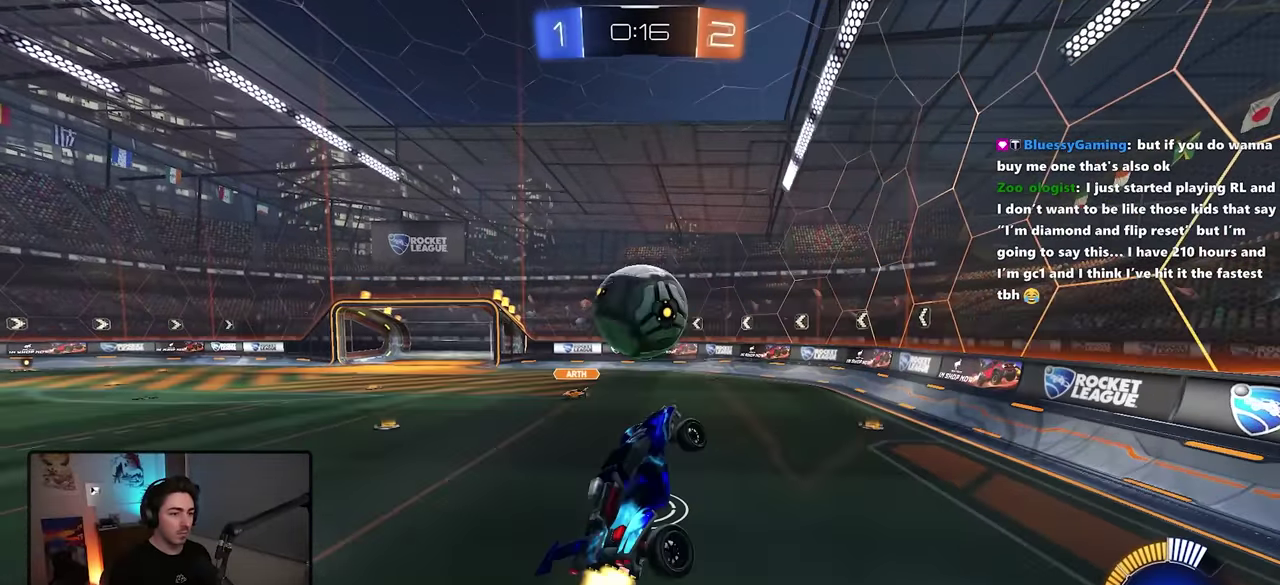
{"buttons": ["SQUARE", "R2"], "left_stick": "down", "right_stick": "center", "button_events": []}
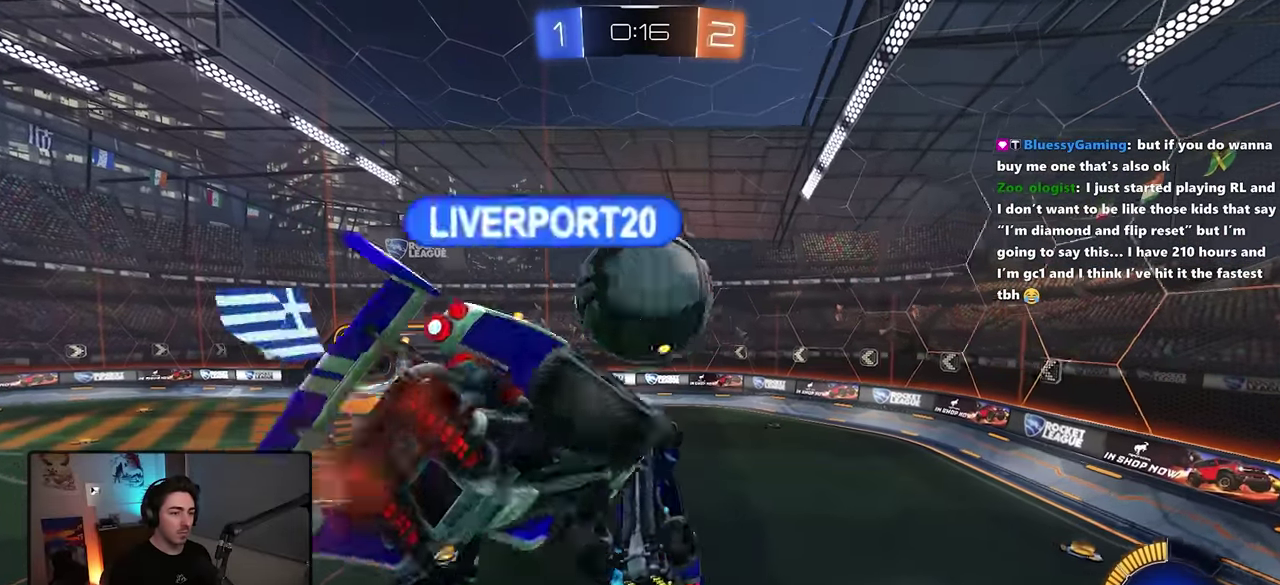
{"buttons": ["SQUARE", "R2"], "left_stick": "up-left", "right_stick": "center", "button_events": []}
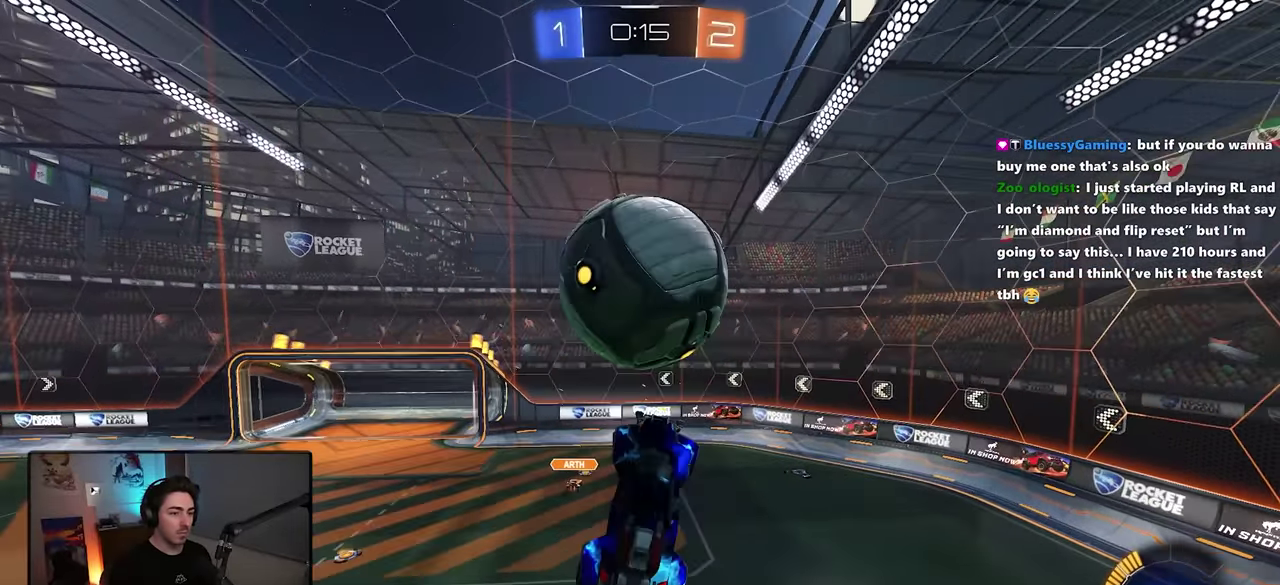
{"buttons": ["SQUARE", "R2"], "left_stick": "right", "right_stick": "center", "button_events": []}
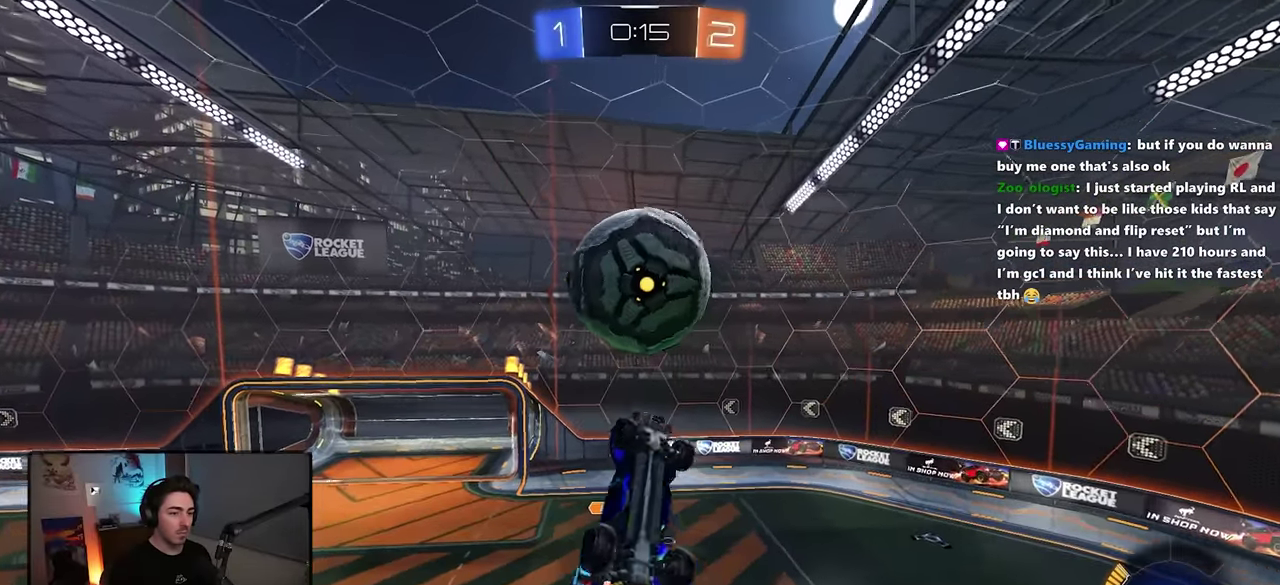
{"buttons": ["SQUARE", "R2"], "left_stick": "up-right", "right_stick": "center", "button_events": []}
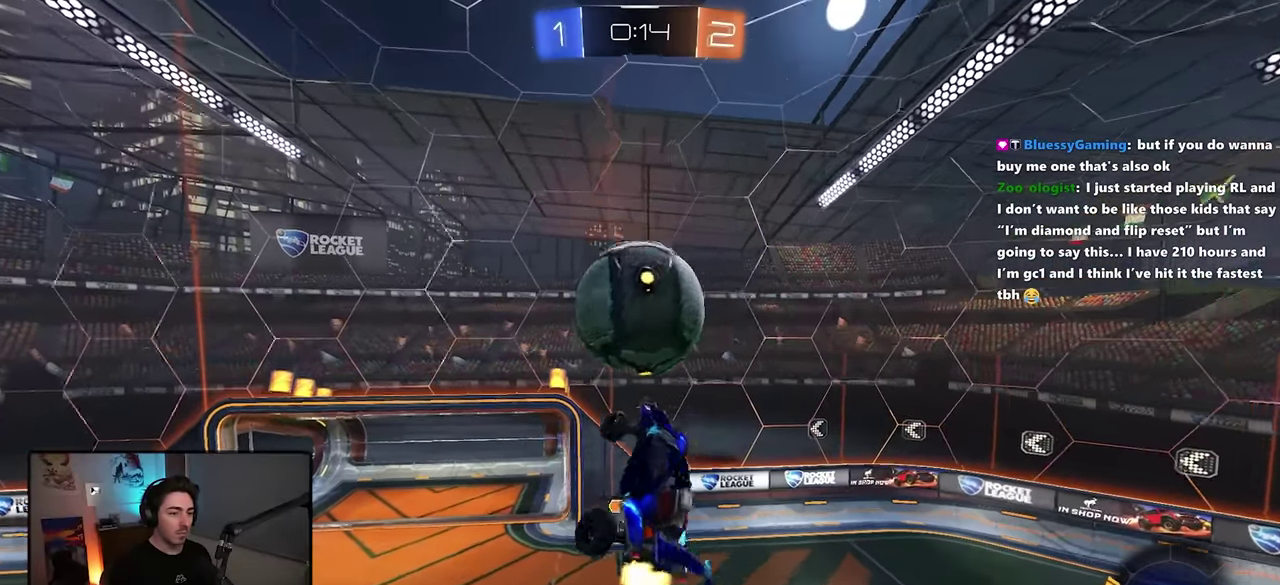
{"buttons": ["L1", "R2"], "left_stick": "right", "right_stick": "center", "button_events": [[50, "SQUARE", "up"], [217, "L1", "down"]]}
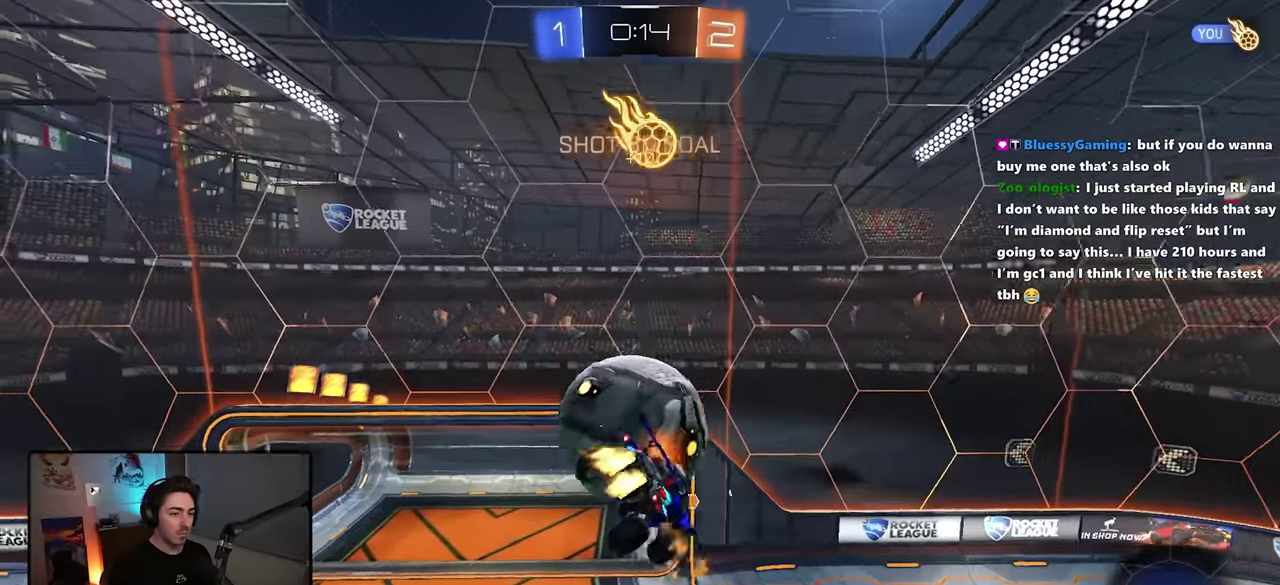
{"buttons": ["L1", "R2"], "left_stick": "down-right", "right_stick": "center", "button_events": []}
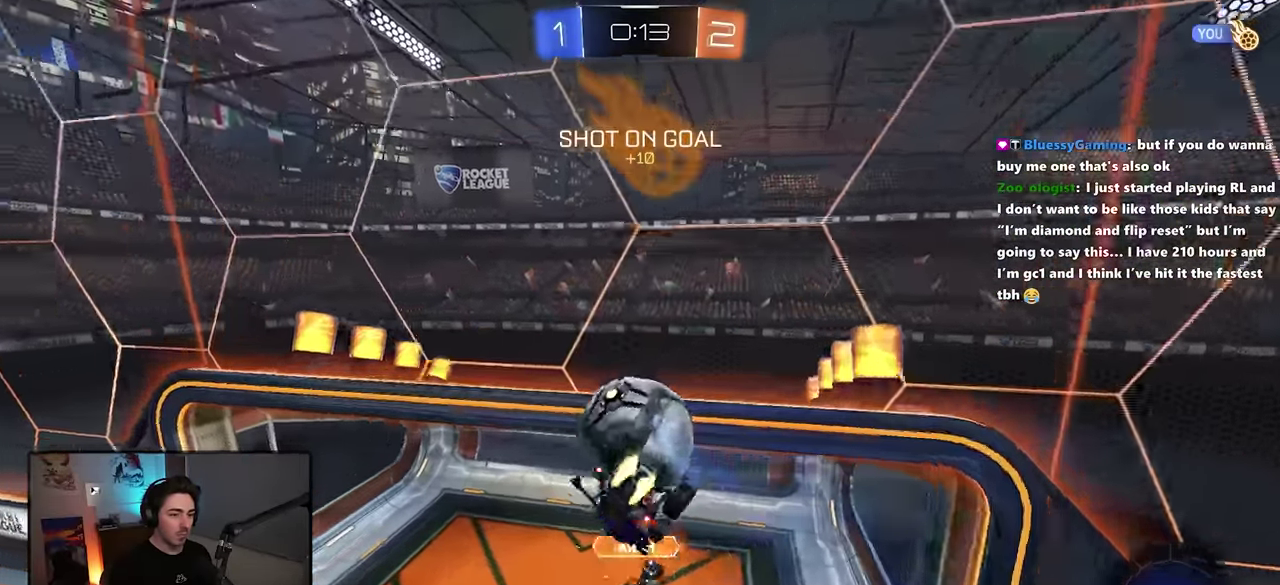
{"buttons": ["L1", "R2"], "left_stick": "center", "right_stick": "center", "button_events": []}